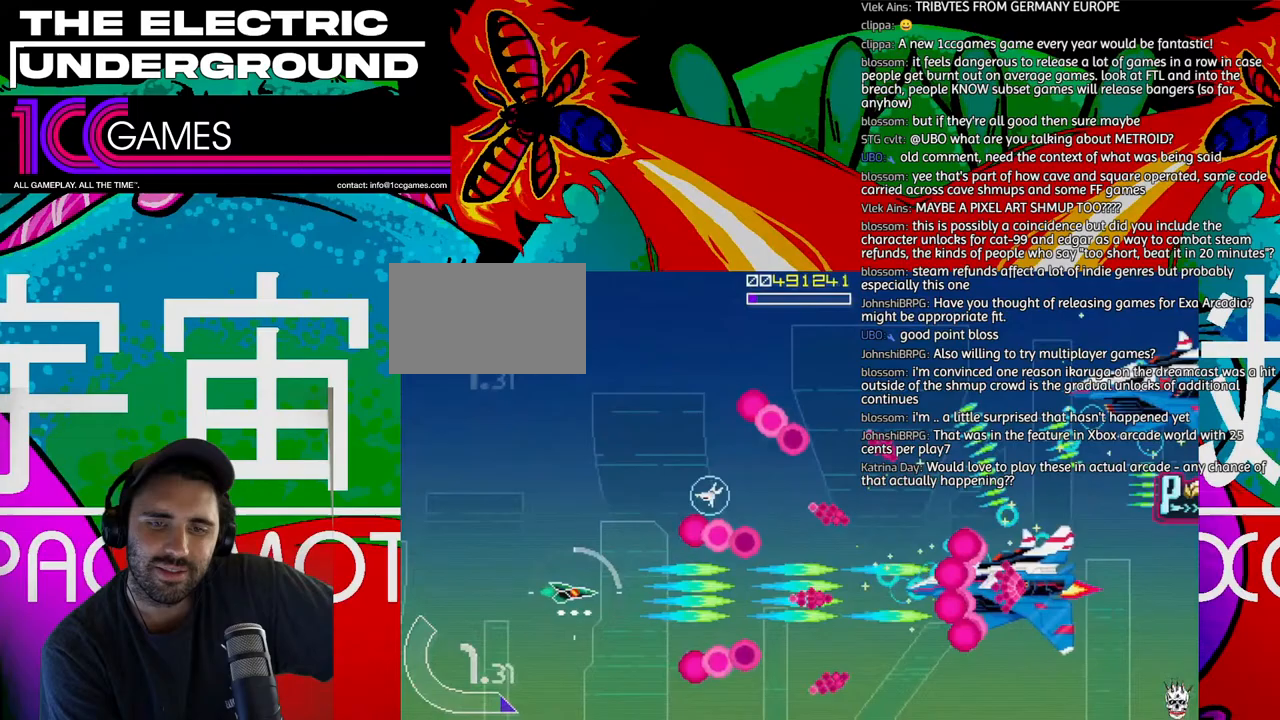
Gameplay with a controller (arcade stick); each line is a JSON object with the inputs held at the frame after it (dt_ms = milliseconds from this image to that frame). "events" lists button and stick changes between this image and that frame as [ms after this image, input, new state], when the widget could be followed in between. Not read: L3 R3.
{"dt_ms": 500, "buttons": ["SQUARE", "TRIANGLE"], "left_stick": "center", "events": []}
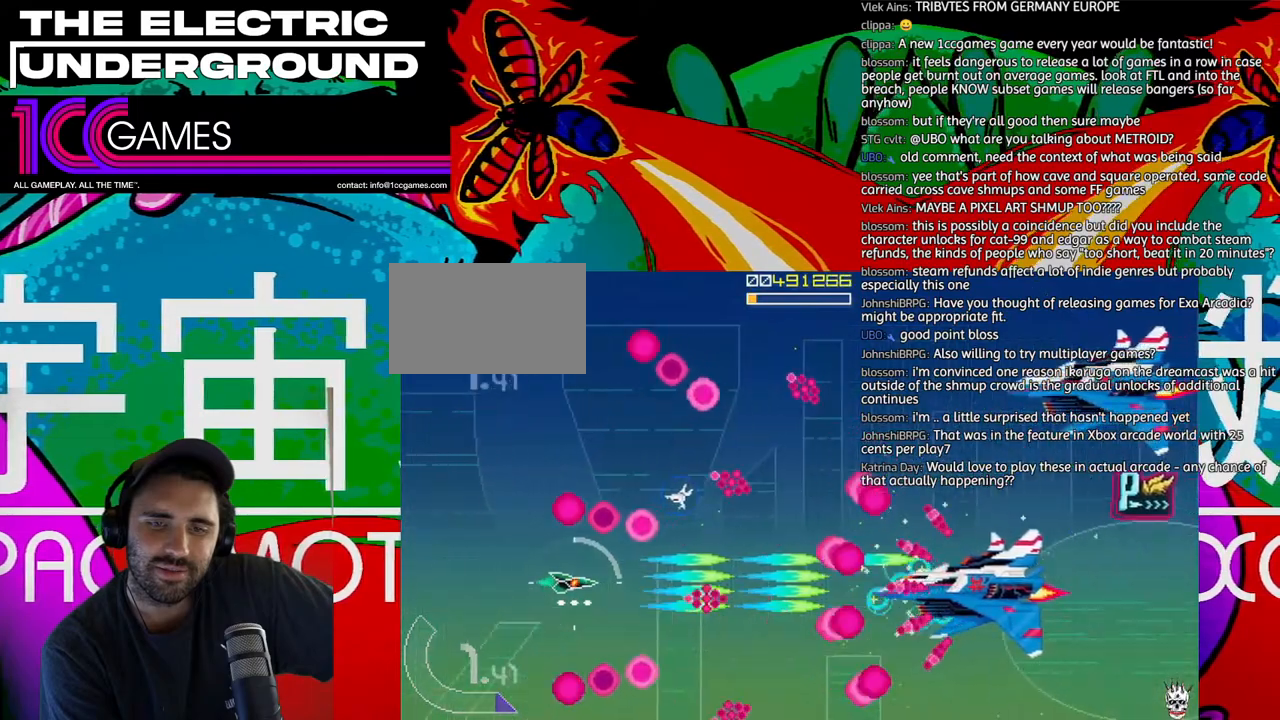
{"dt_ms": 500, "buttons": ["SQUARE", "TRIANGLE"], "left_stick": "center", "events": [[67, "left_stick", "up"], [167, "left_stick", "center"]]}
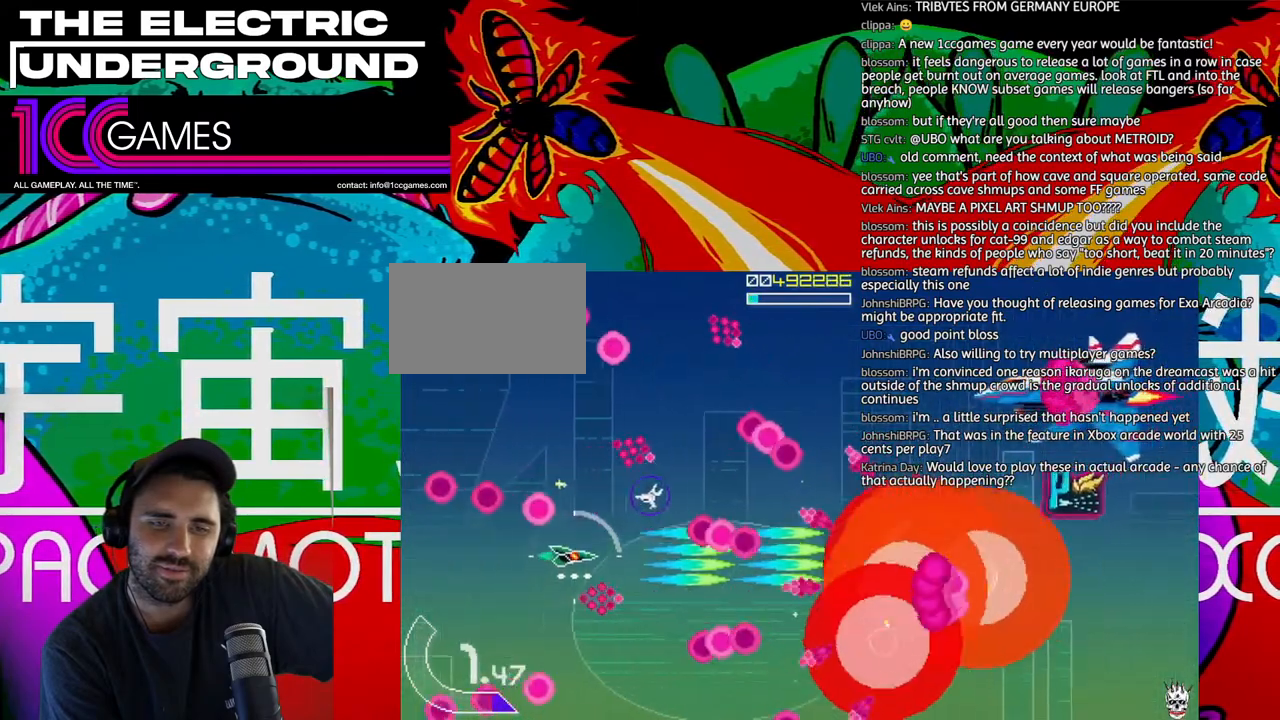
{"dt_ms": 500, "buttons": ["SQUARE", "TRIANGLE"], "left_stick": "center", "events": []}
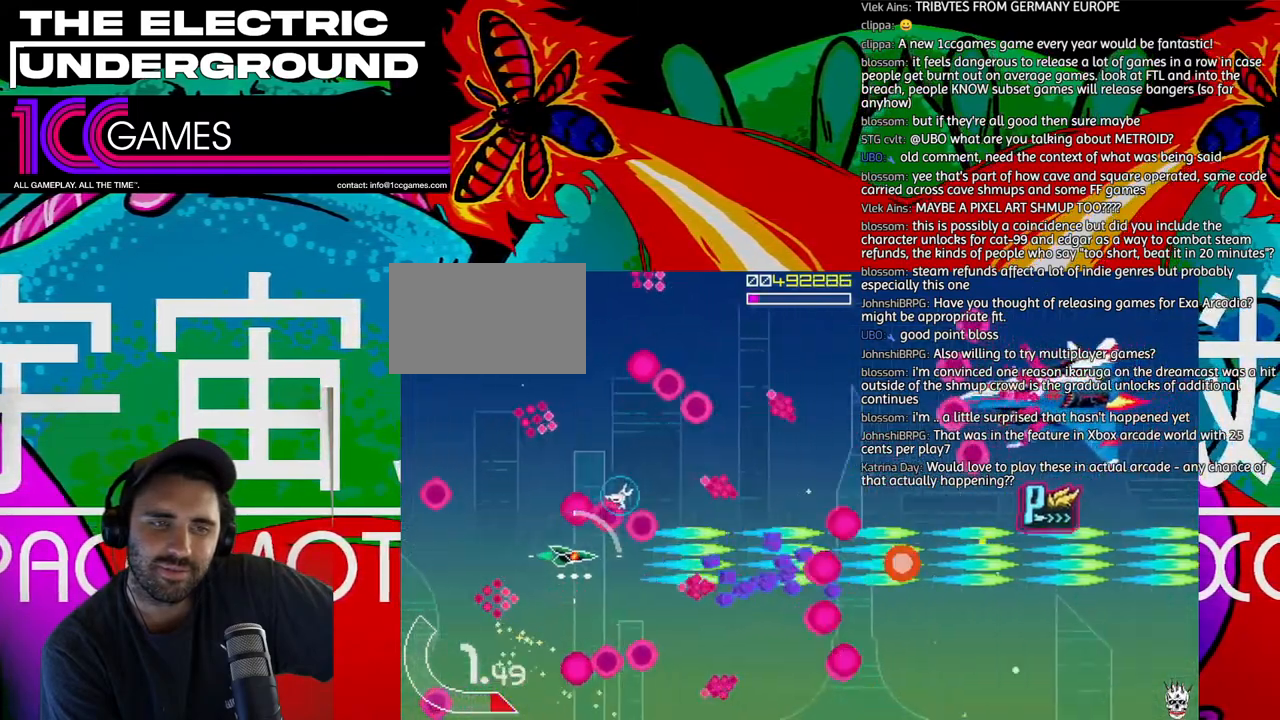
{"dt_ms": 1000, "buttons": ["SQUARE", "TRIANGLE"], "left_stick": "up-left"}
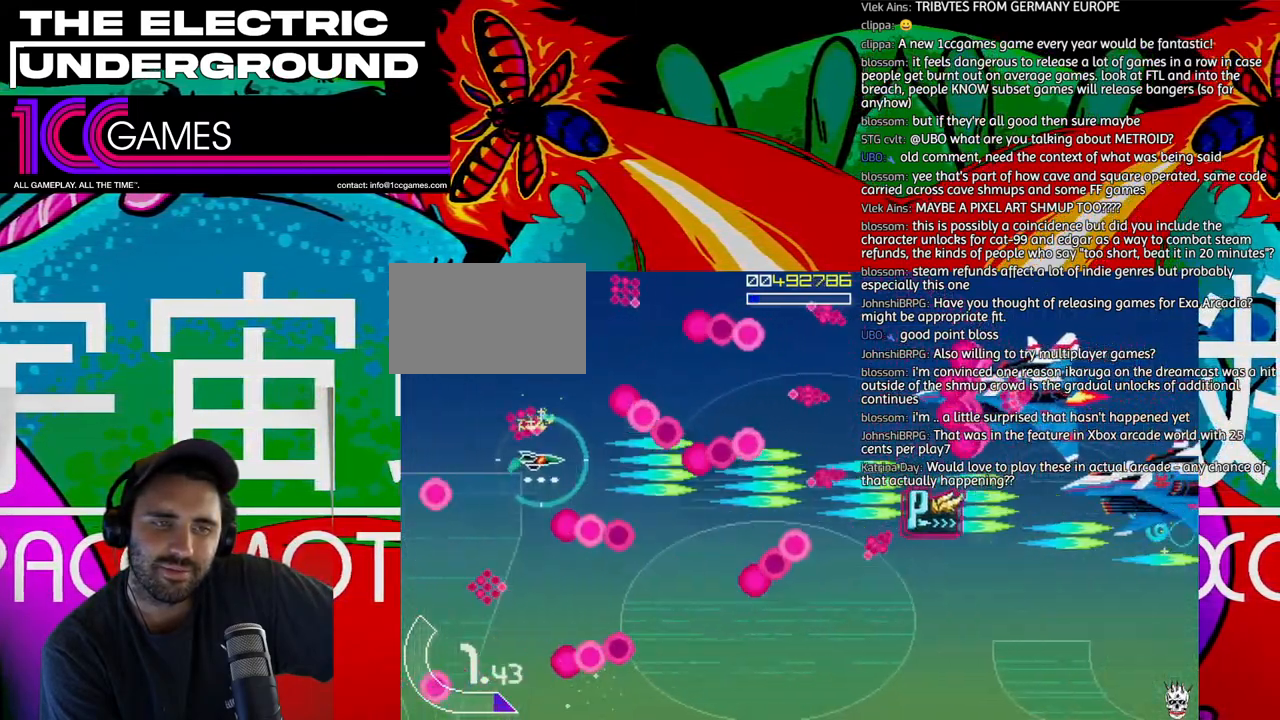
{"dt_ms": 500, "buttons": ["SQUARE", "TRIANGLE"], "left_stick": "center", "events": [[33, "left_stick", "center"], [167, "left_stick", "up"], [333, "left_stick", "center"]]}
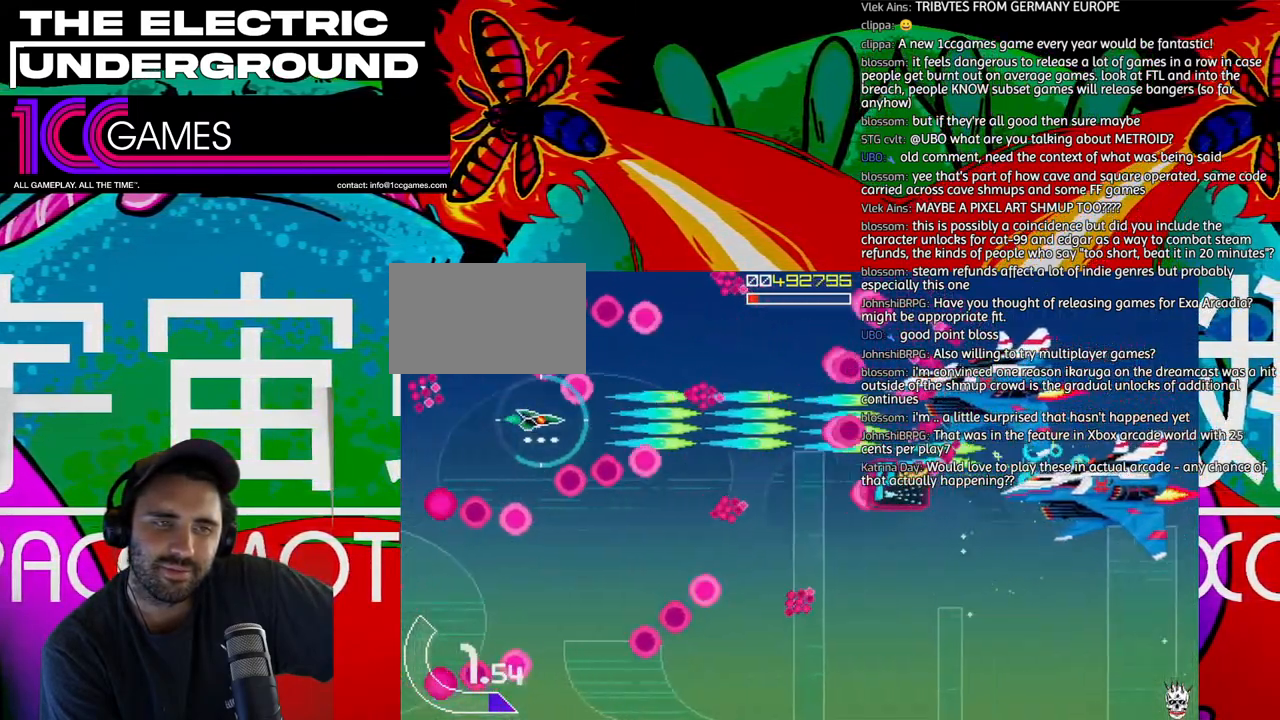
{"dt_ms": 500, "buttons": ["SQUARE", "TRIANGLE"], "left_stick": "center", "events": []}
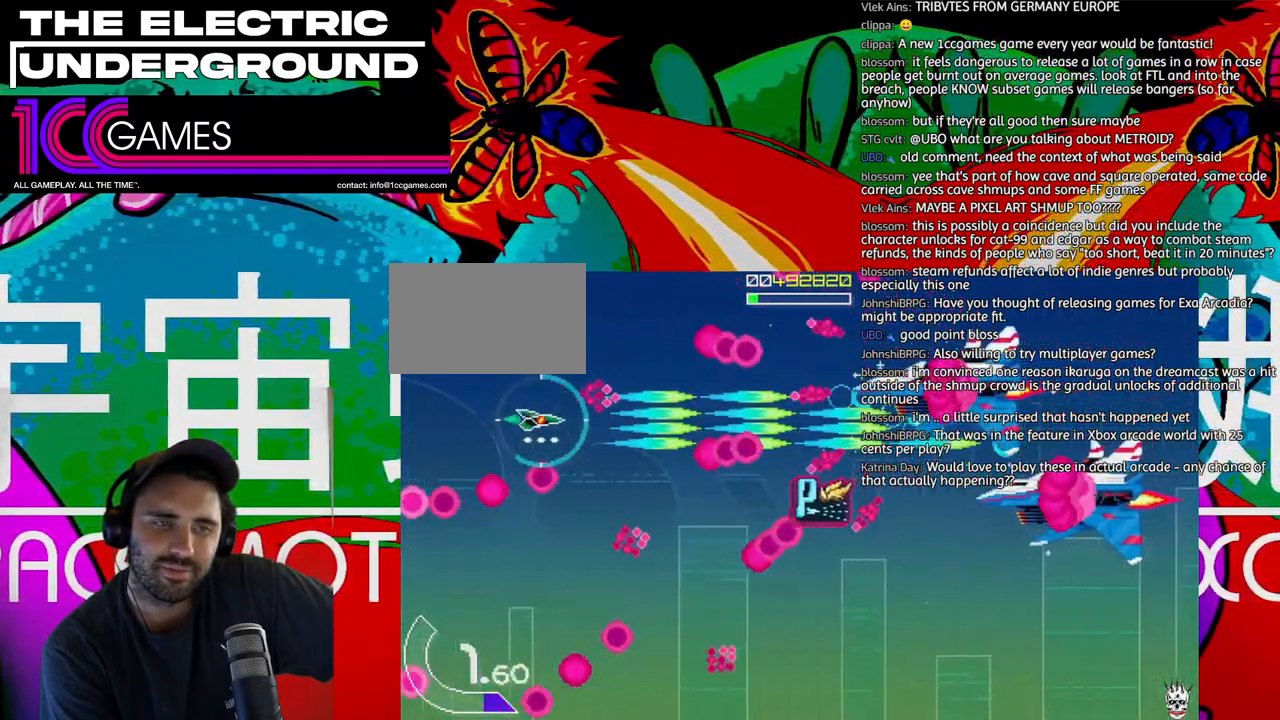
{"dt_ms": 500, "buttons": ["SQUARE", "TRIANGLE"], "left_stick": "up", "events": [[33, "left_stick", "down"], [200, "left_stick", "center"], [433, "left_stick", "up"]]}
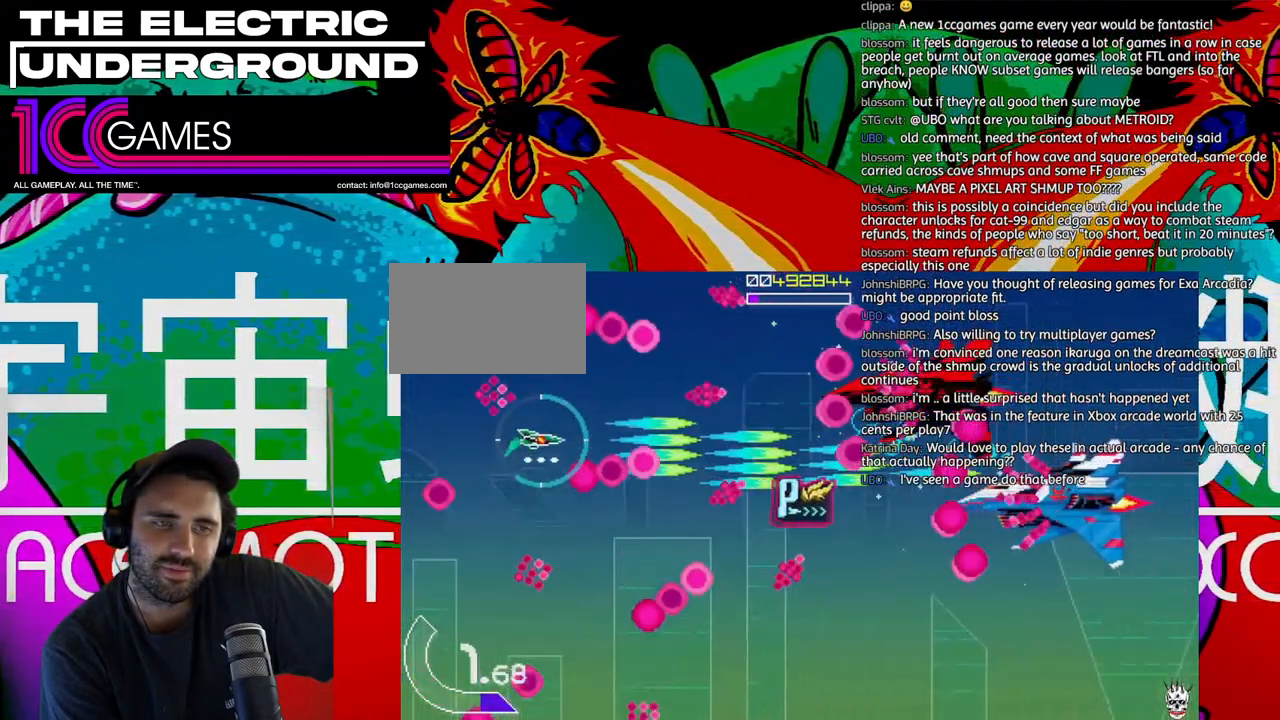
{"dt_ms": 500, "buttons": ["SQUARE", "TRIANGLE"], "left_stick": "down", "events": [[67, "left_stick", "center"], [333, "left_stick", "right"], [433, "left_stick", "down"]]}
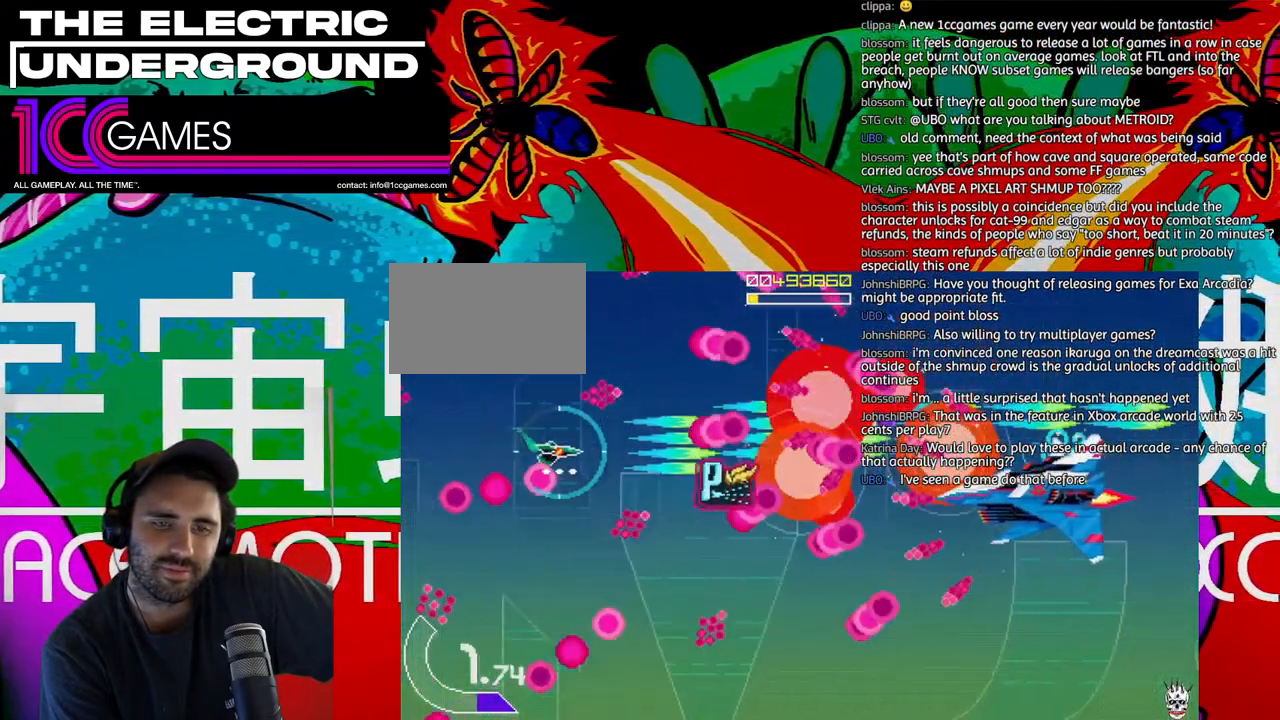
{"dt_ms": 500, "buttons": ["SQUARE", "TRIANGLE"], "left_stick": "down", "events": [[233, "left_stick", "center"], [433, "left_stick", "down"]]}
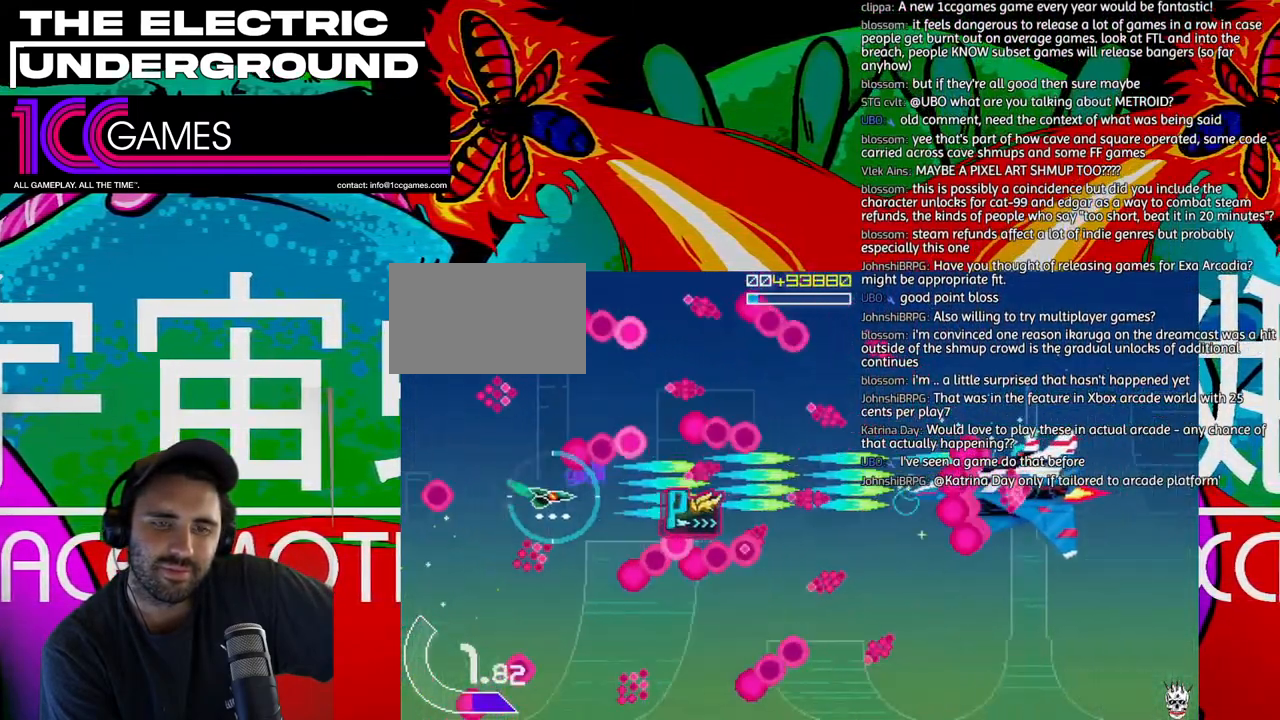
{"dt_ms": 500, "buttons": ["SQUARE", "TRIANGLE"], "left_stick": "up", "events": [[33, "left_stick", "center"], [267, "left_stick", "left"], [333, "left_stick", "center"], [400, "left_stick", "left"], [500, "left_stick", "up"]]}
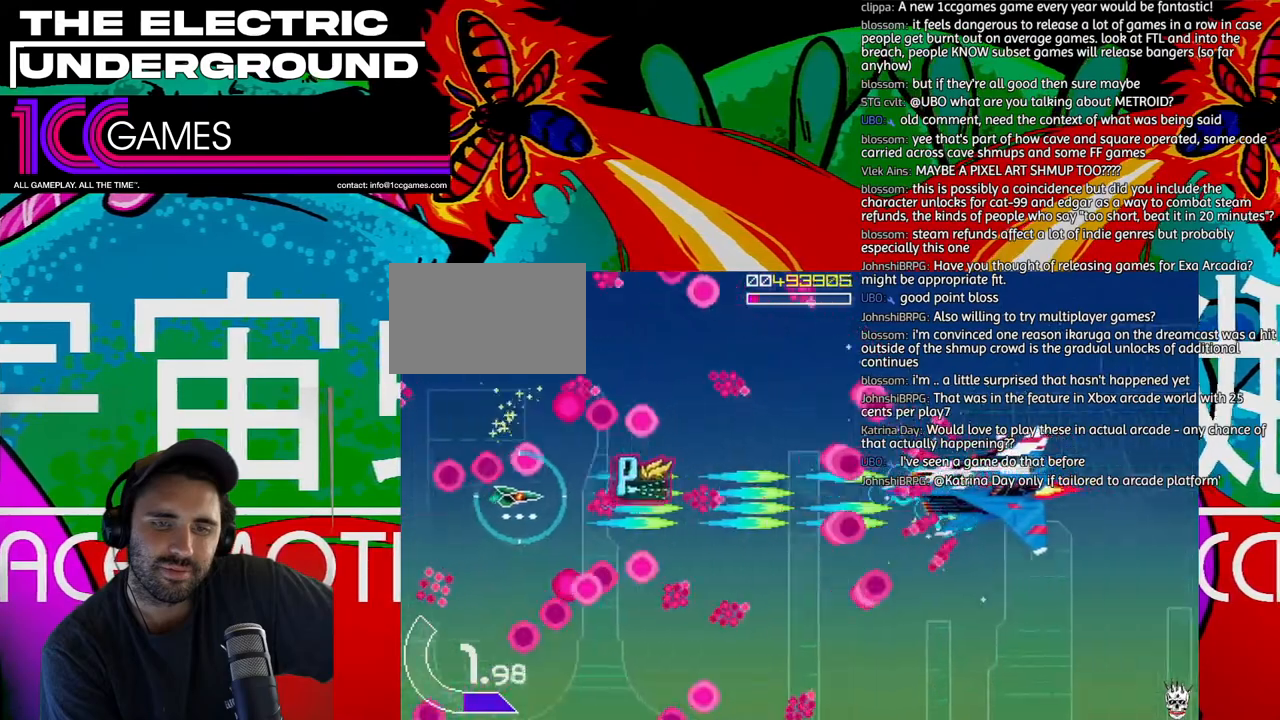
{"dt_ms": 500, "buttons": ["SQUARE", "TRIANGLE"], "left_stick": "up", "events": [[100, "left_stick", "center"], [267, "left_stick", "up"], [333, "left_stick", "center"], [467, "left_stick", "up"]]}
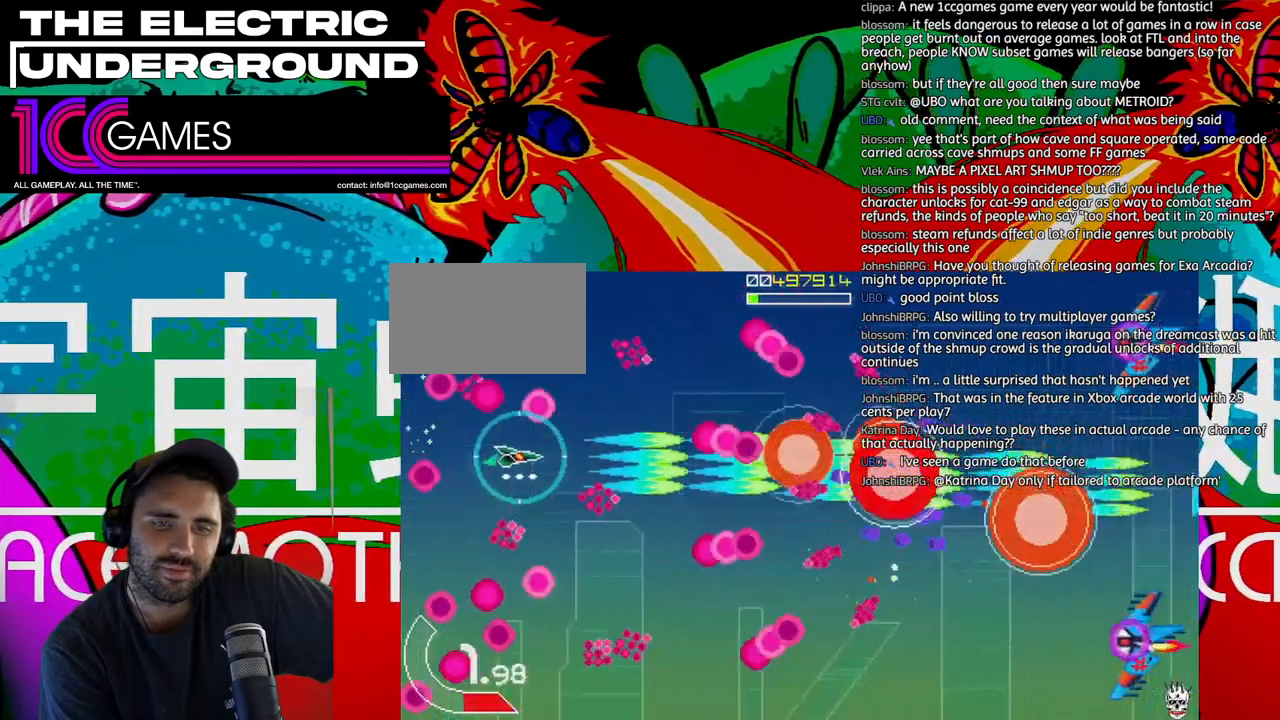
{"dt_ms": 500, "buttons": ["SQUARE", "TRIANGLE"], "left_stick": "down", "events": [[100, "left_stick", "right"], [433, "left_stick", "down"]]}
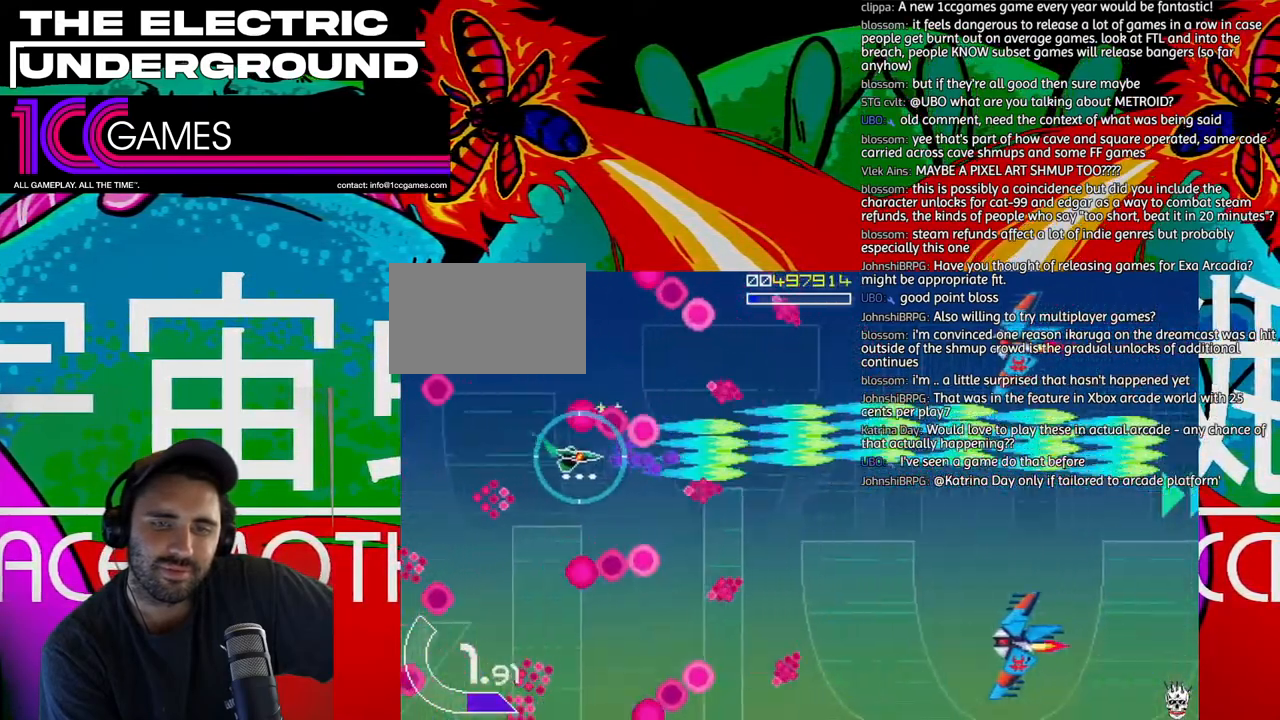
{"dt_ms": 500, "buttons": ["SQUARE", "TRIANGLE"], "left_stick": "down"}
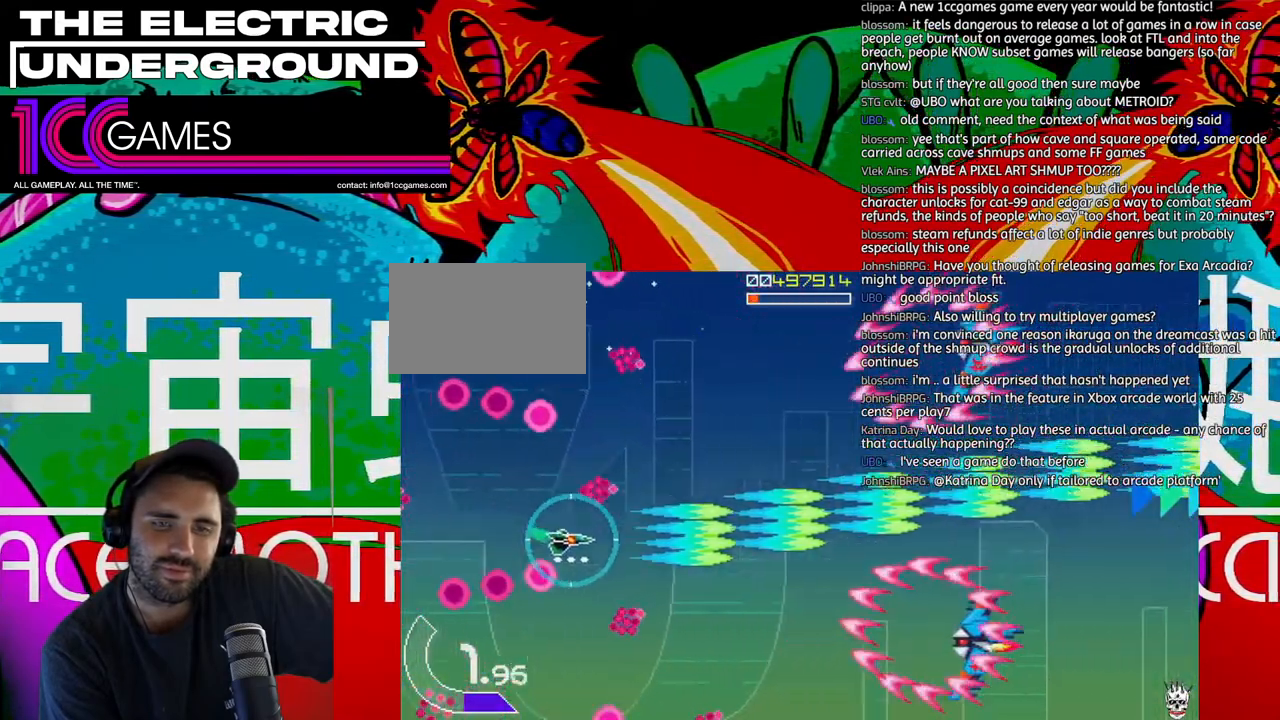
{"dt_ms": 500, "buttons": ["SQUARE", "TRIANGLE"], "left_stick": "down", "events": [[33, "left_stick", "right"], [133, "left_stick", "down-right"], [233, "SQUARE", "up"], [267, "left_stick", "down"], [333, "SQUARE", "down"]]}
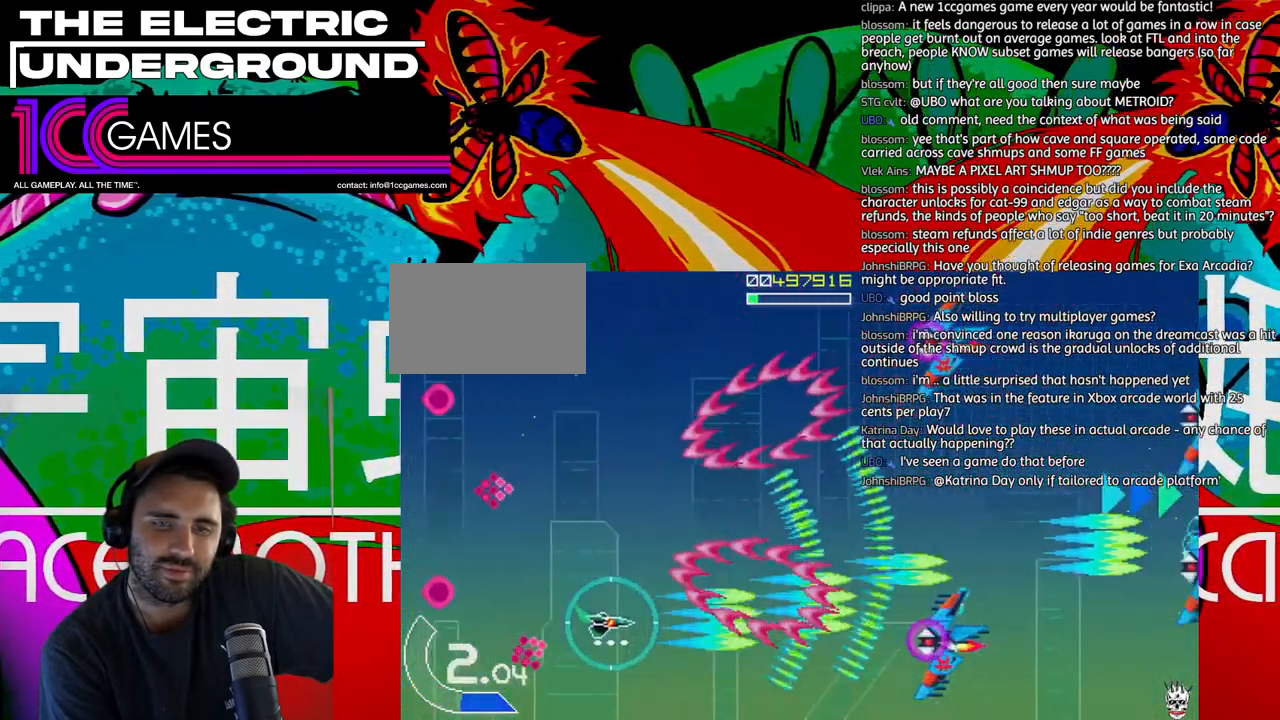
{"dt_ms": 500, "buttons": ["SQUARE", "TRIANGLE"], "left_stick": "center", "events": [[167, "left_stick", "right"], [233, "left_stick", "center"]]}
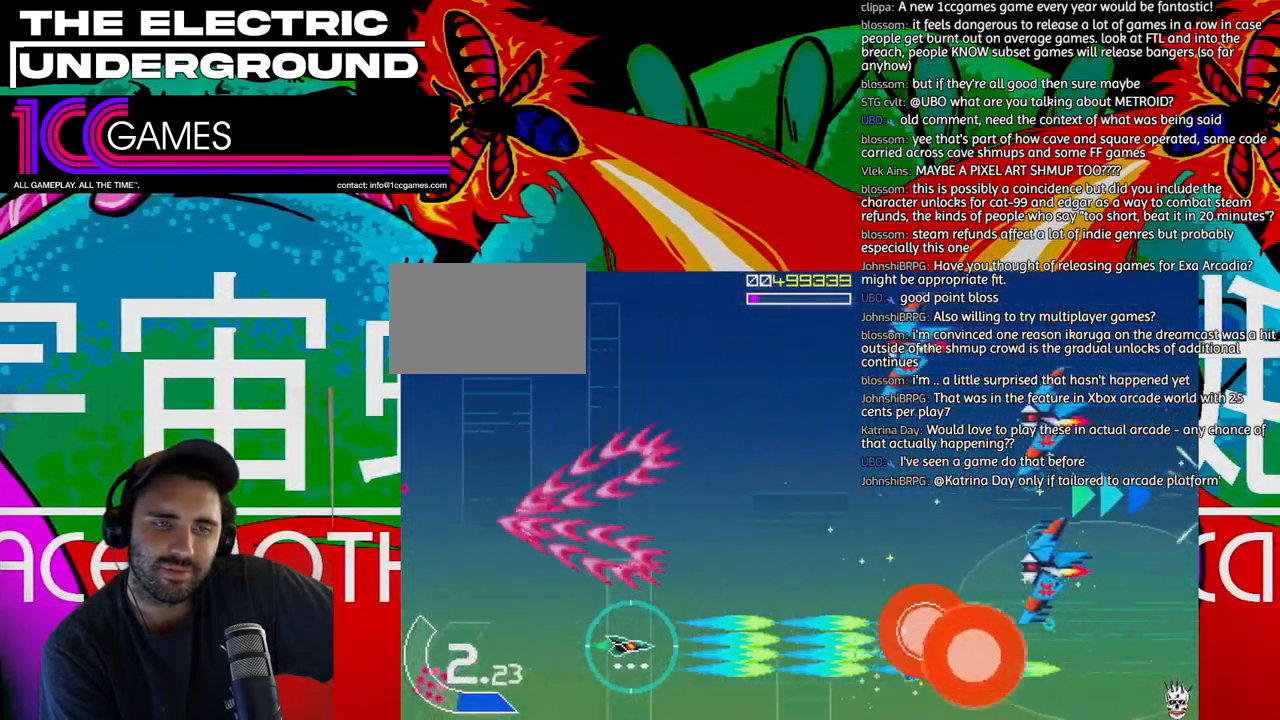
{"dt_ms": 500, "buttons": ["SQUARE", "TRIANGLE"], "left_stick": "up", "events": [[167, "left_stick", "up"]]}
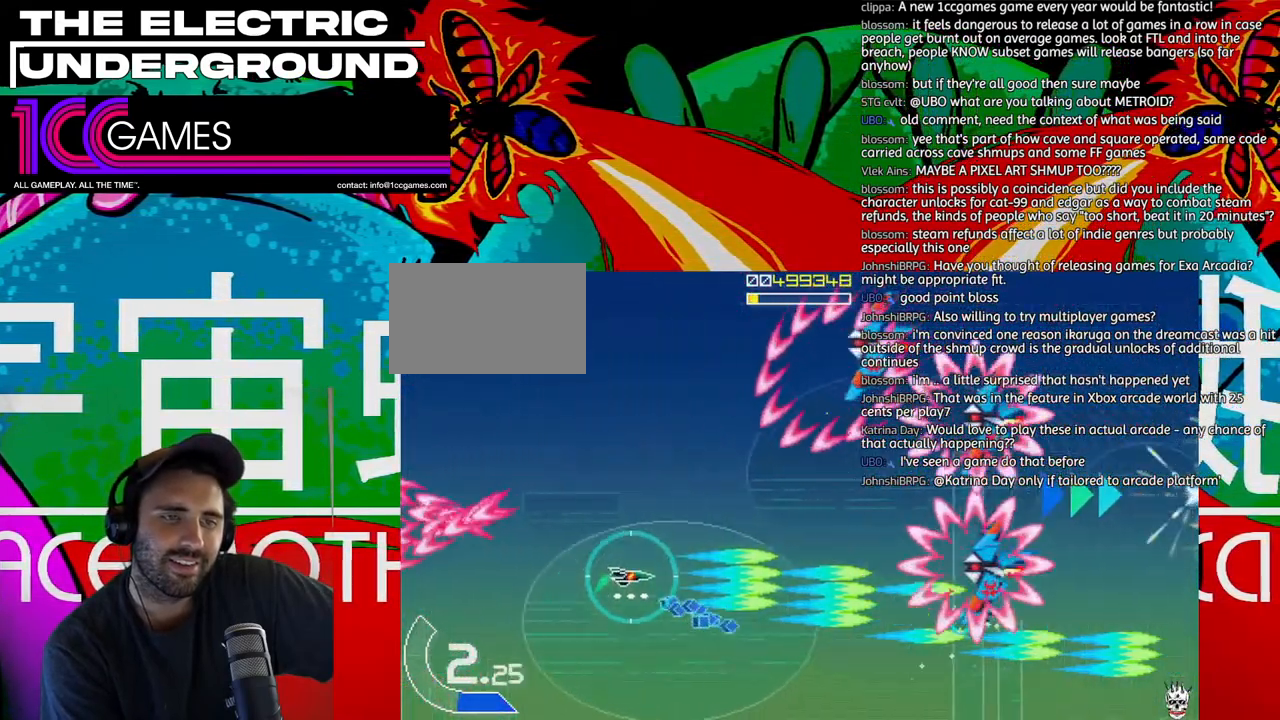
{"dt_ms": 500, "buttons": ["SQUARE", "TRIANGLE"], "left_stick": "up-left", "events": [[67, "left_stick", "up-left"]]}
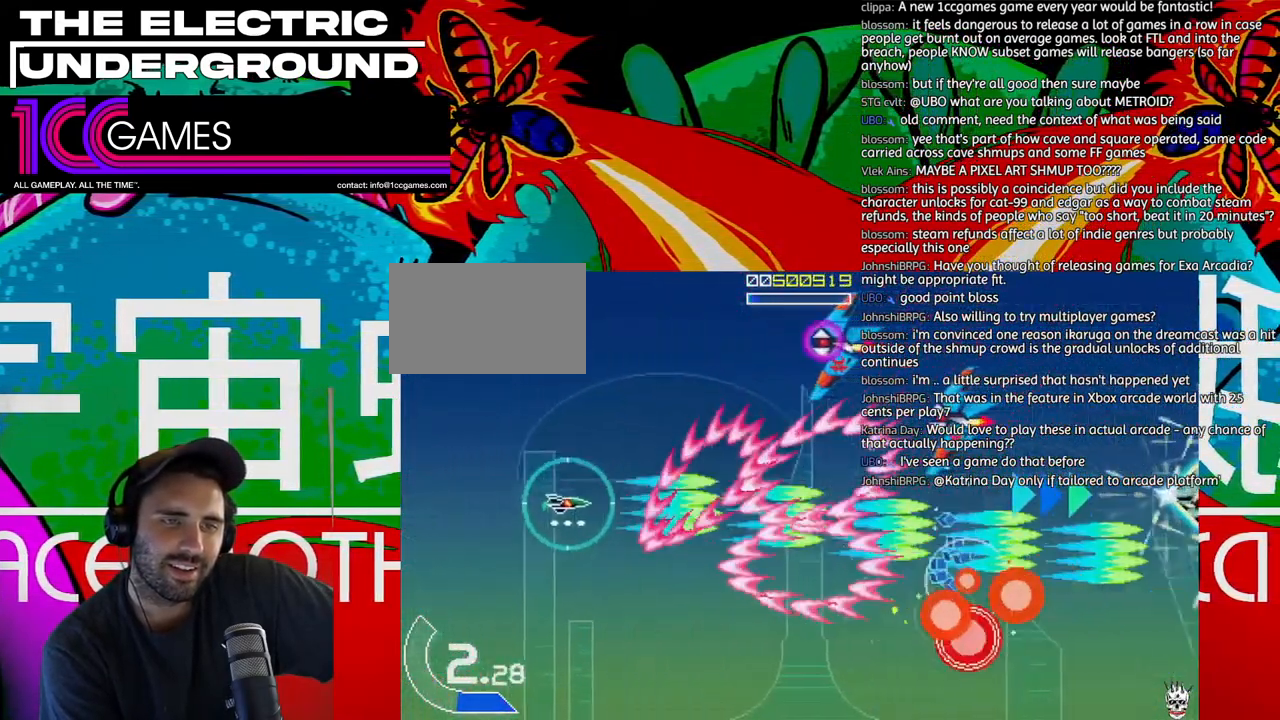
{"dt_ms": 1000, "buttons": ["SQUARE", "TRIANGLE"], "left_stick": "down"}
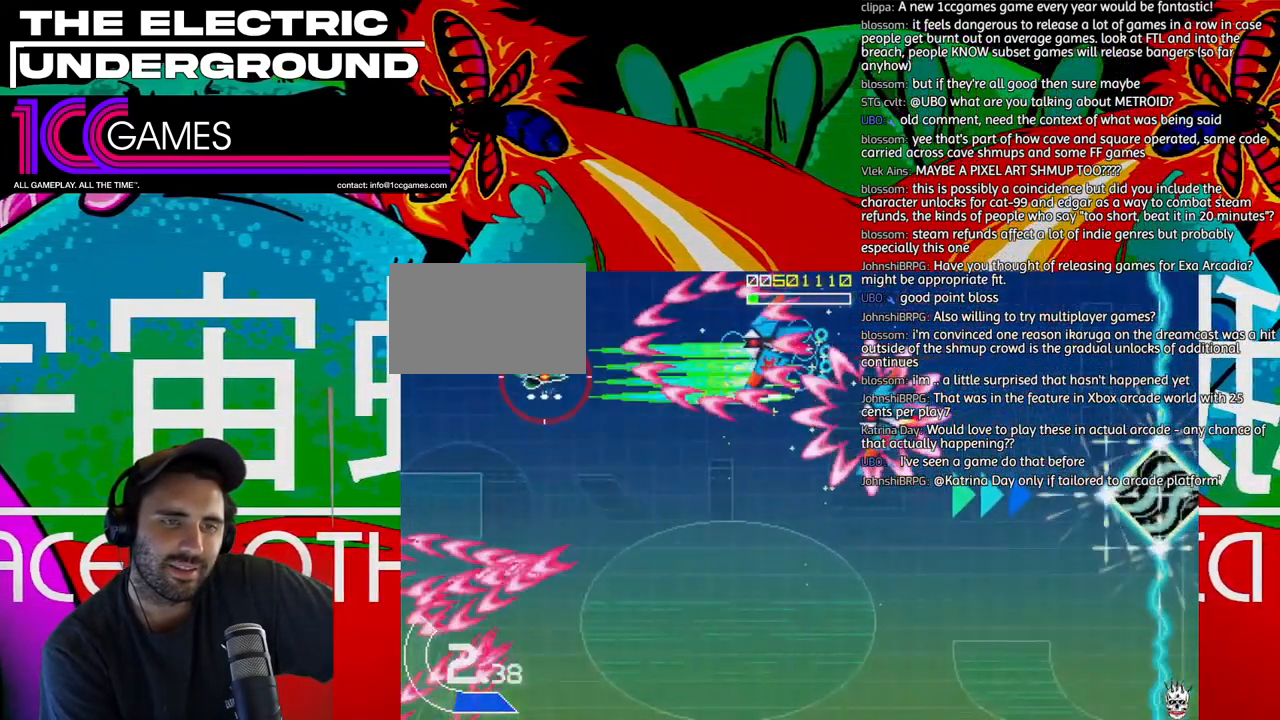
{"dt_ms": 500, "buttons": ["SQUARE", "TRIANGLE"], "left_stick": "down-right", "events": [[467, "left_stick", "down-right"]]}
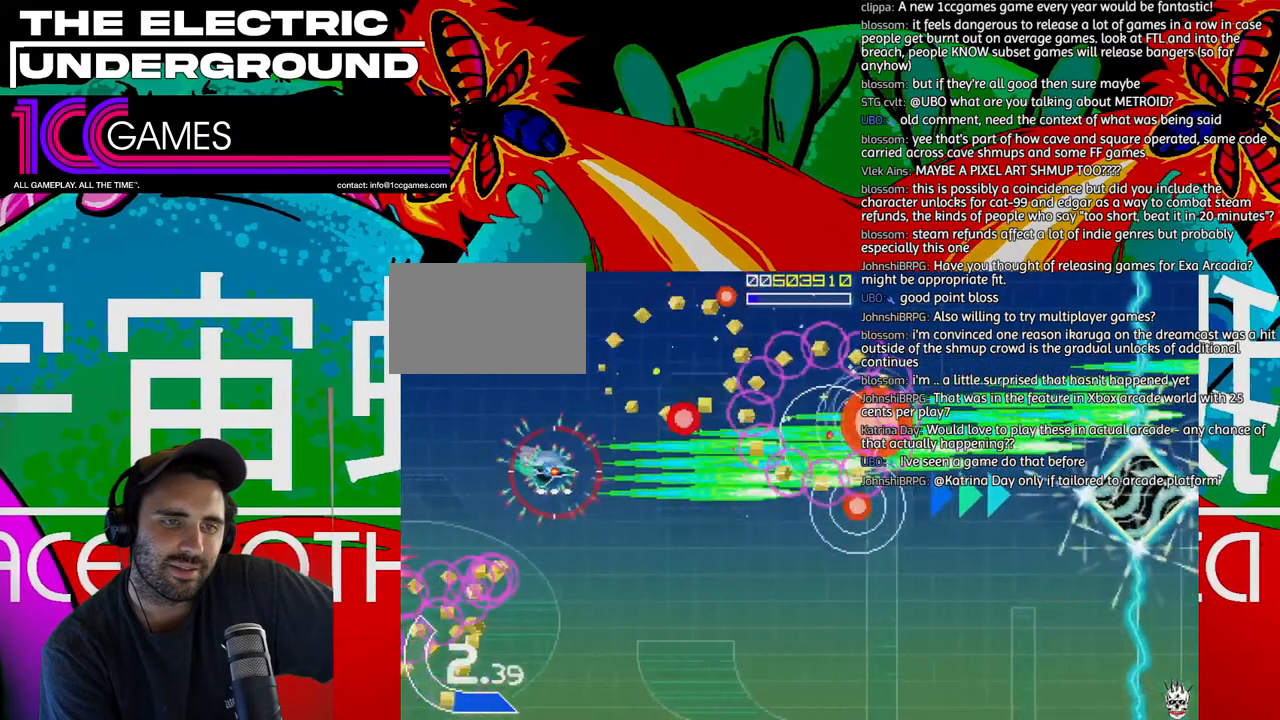
{"dt_ms": 500, "buttons": ["TRIANGLE"], "left_stick": "up-right", "events": [[300, "left_stick", "right"], [367, "SQUARE", "up"], [433, "left_stick", "up-right"]]}
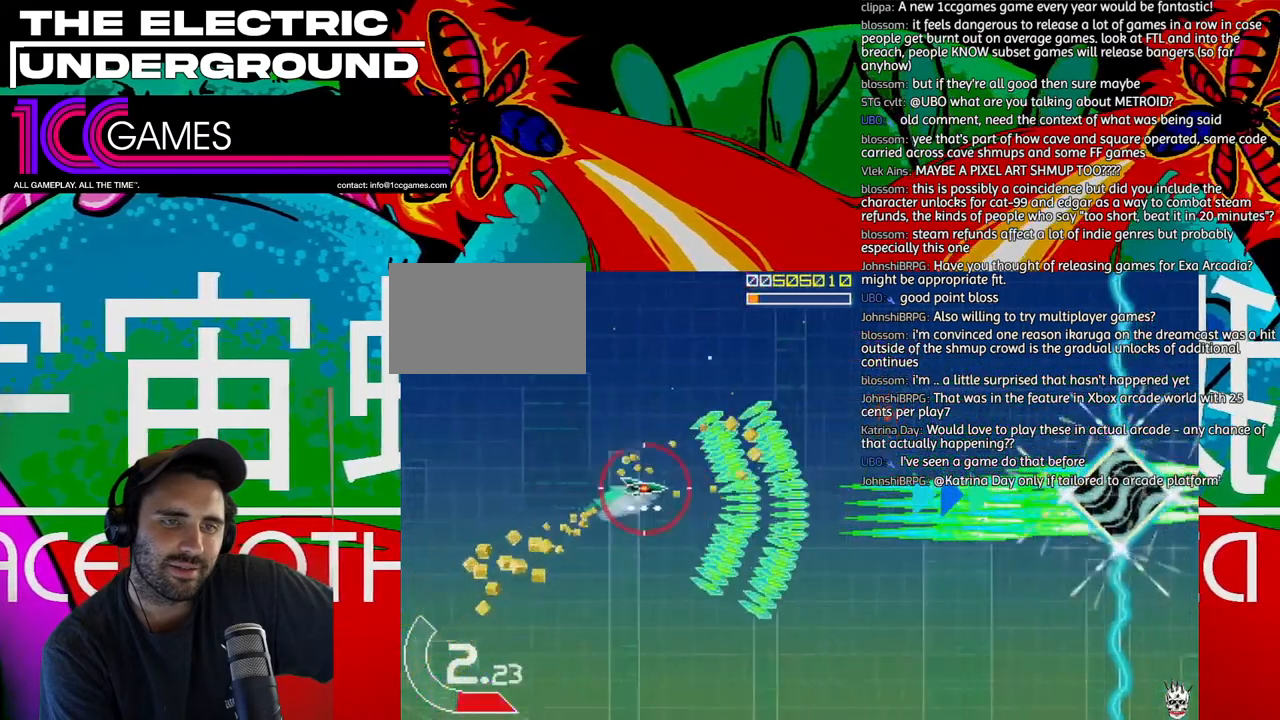
{"dt_ms": 500, "buttons": ["TRIANGLE"], "left_stick": "right", "events": [[100, "left_stick", "right"]]}
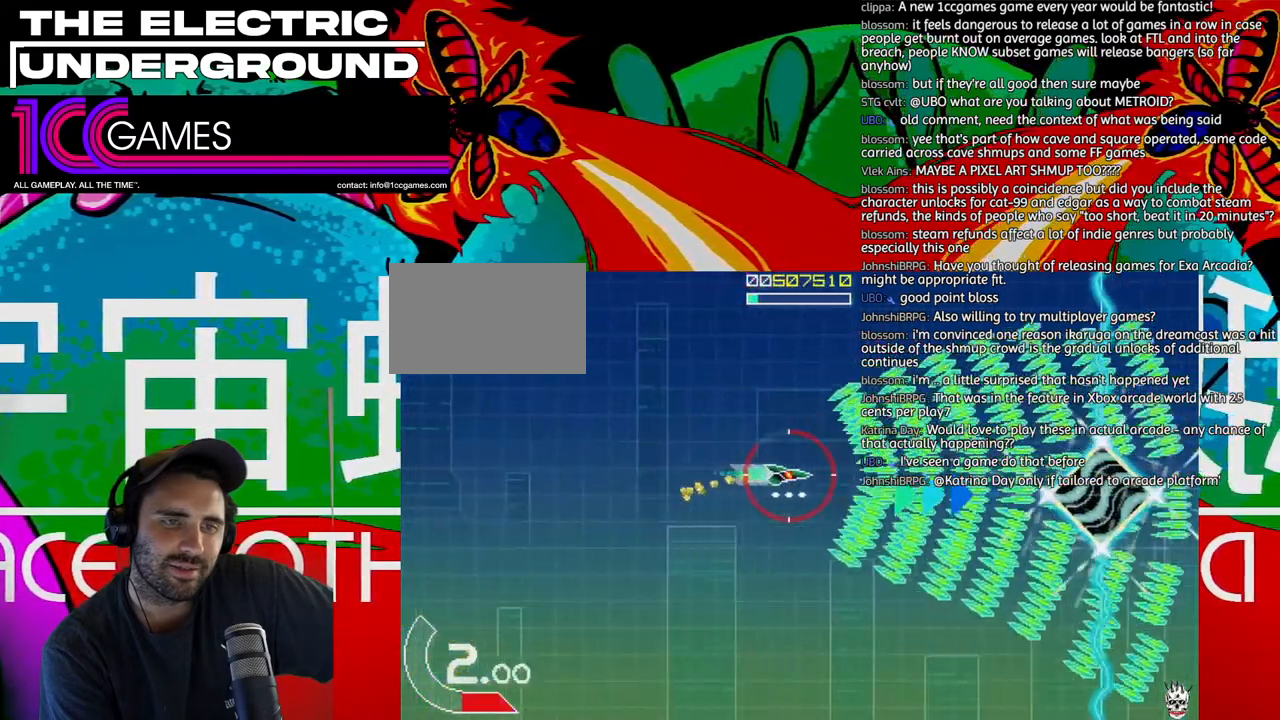
{"dt_ms": 500, "buttons": ["TRIANGLE"], "left_stick": "right"}
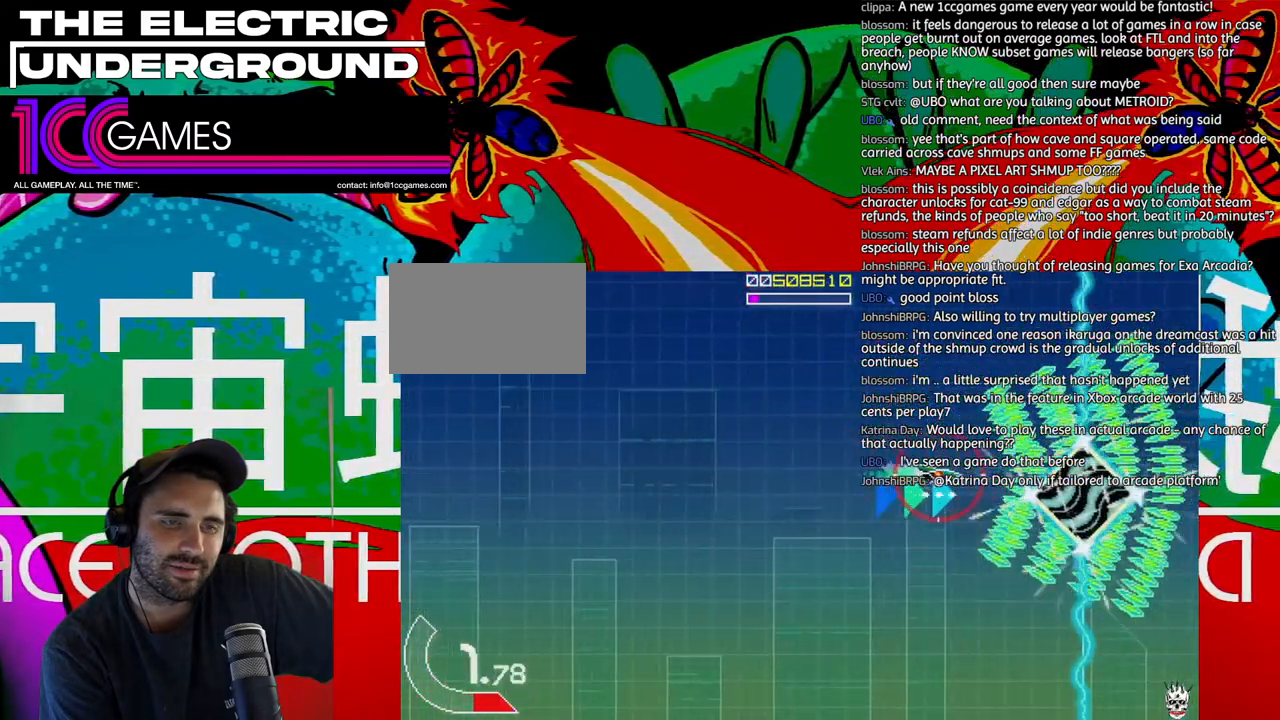
{"dt_ms": 500, "buttons": ["TRIANGLE"], "left_stick": "right", "events": []}
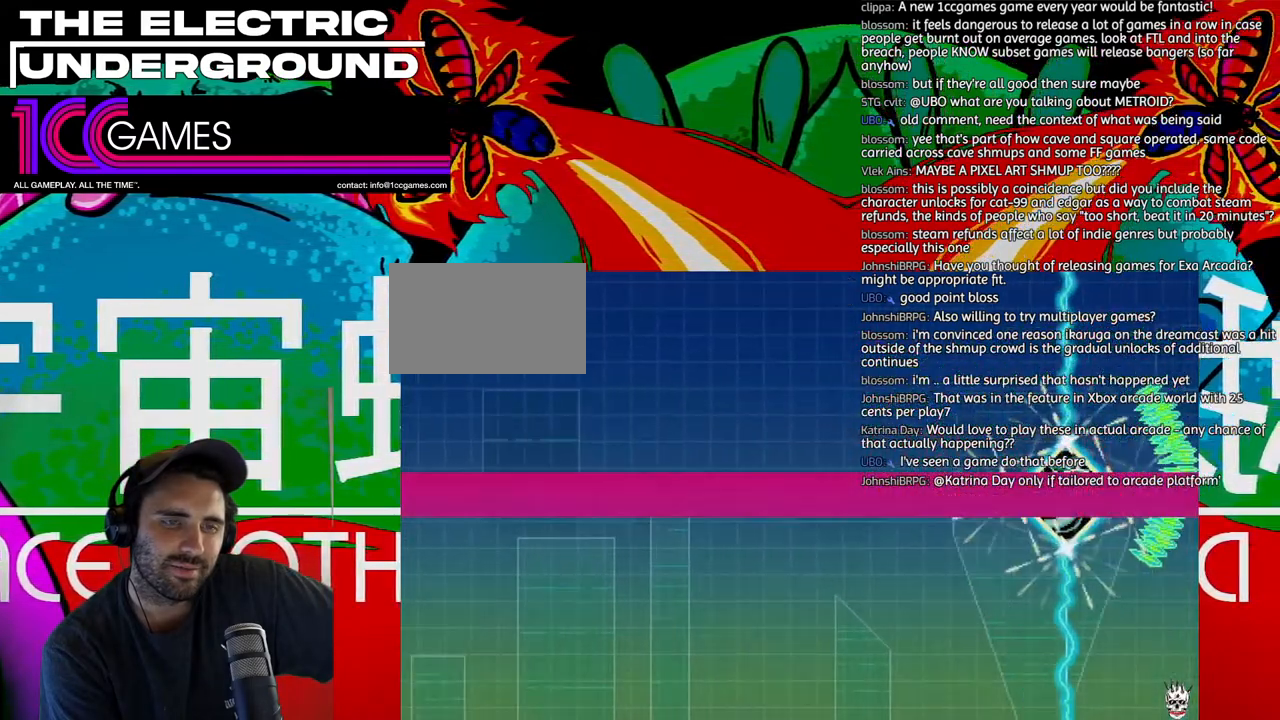
{"dt_ms": 500, "buttons": ["TRIANGLE"], "left_stick": "center", "events": [[333, "left_stick", "center"]]}
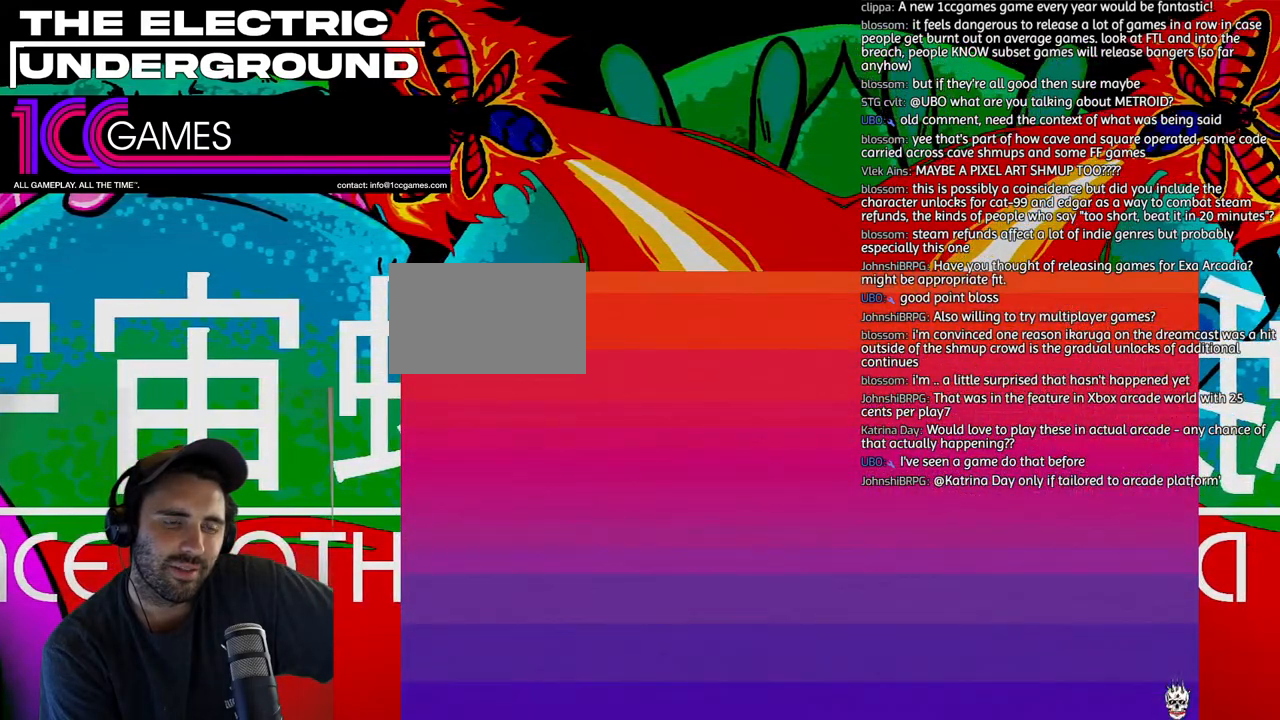
{"dt_ms": 500, "buttons": ["TRIANGLE"], "left_stick": "center", "events": []}
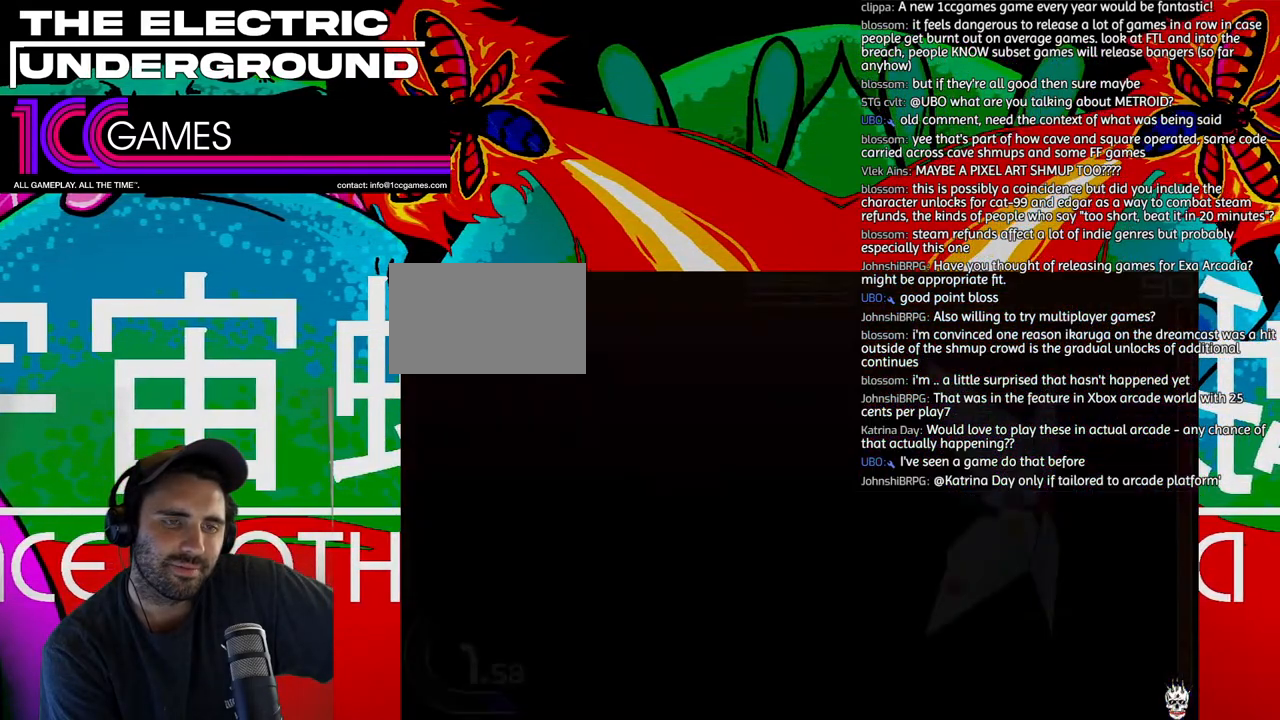
{"dt_ms": 500, "buttons": ["TRIANGLE"], "left_stick": "center", "events": []}
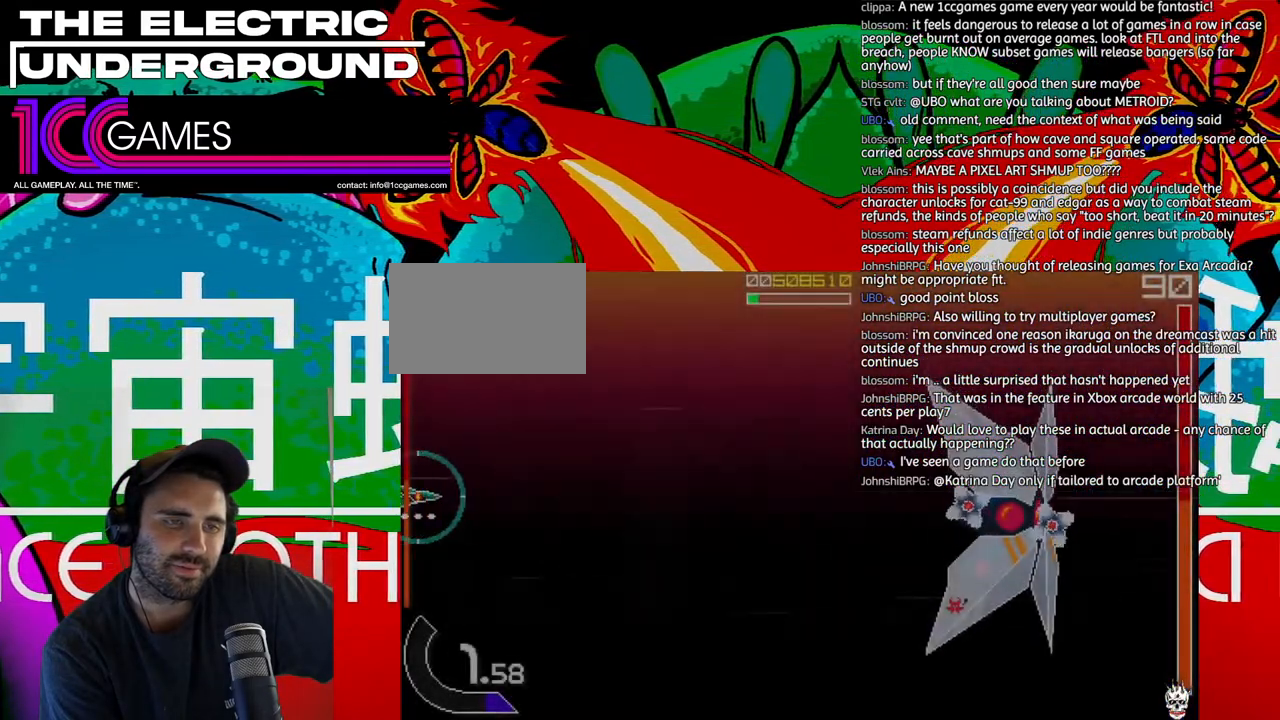
{"dt_ms": 500, "buttons": ["SQUARE", "TRIANGLE"], "left_stick": "right", "events": [[167, "SQUARE", "down"], [333, "left_stick", "right"]]}
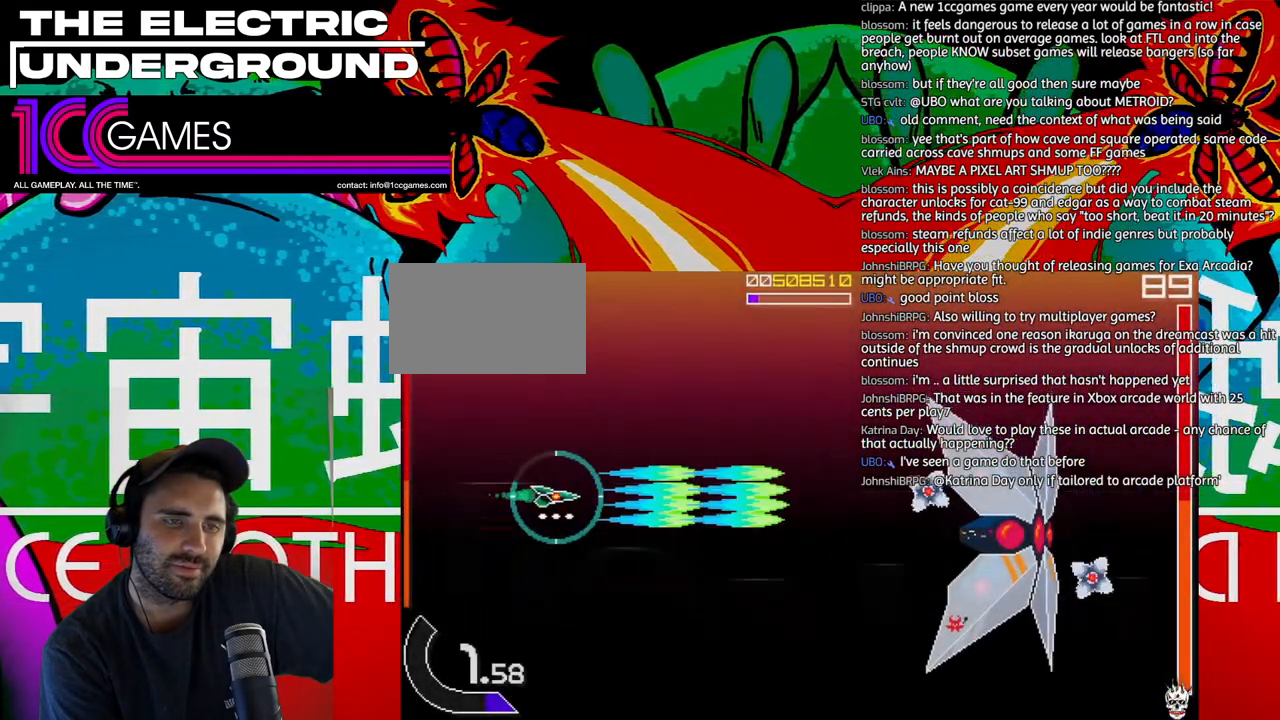
{"dt_ms": 500, "buttons": ["SQUARE", "TRIANGLE"], "left_stick": "right", "events": [[167, "left_stick", "up"], [367, "left_stick", "right"]]}
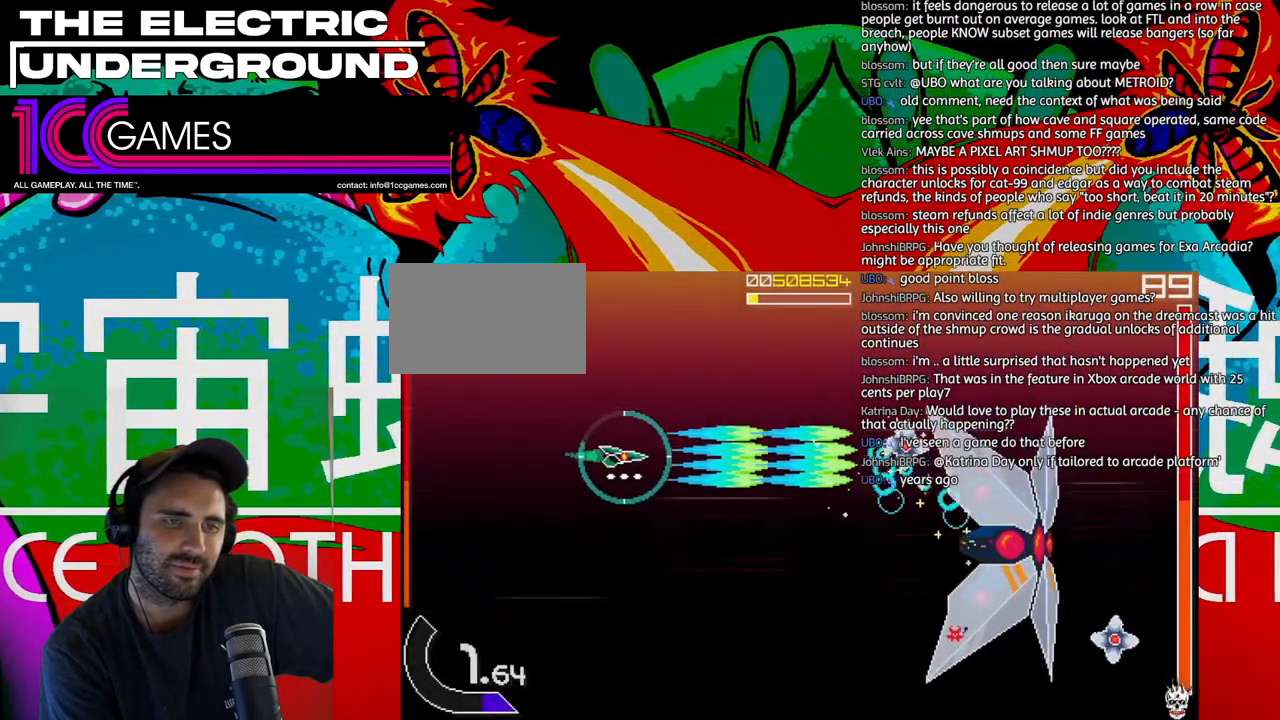
{"dt_ms": 500, "buttons": ["SQUARE", "TRIANGLE"], "left_stick": "down-right", "events": [[67, "left_stick", "down-right"], [200, "left_stick", "down"], [500, "left_stick", "down-right"]]}
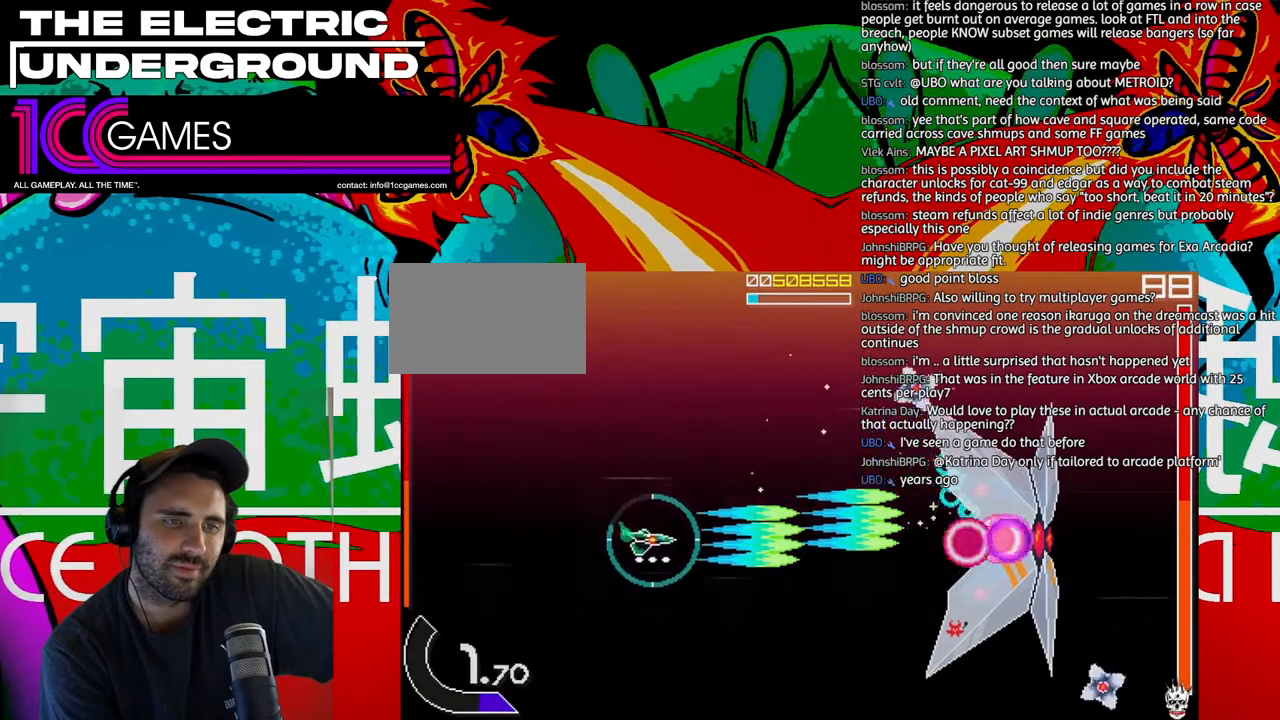
{"dt_ms": 1000, "buttons": ["SQUARE", "TRIANGLE"], "left_stick": "down-right"}
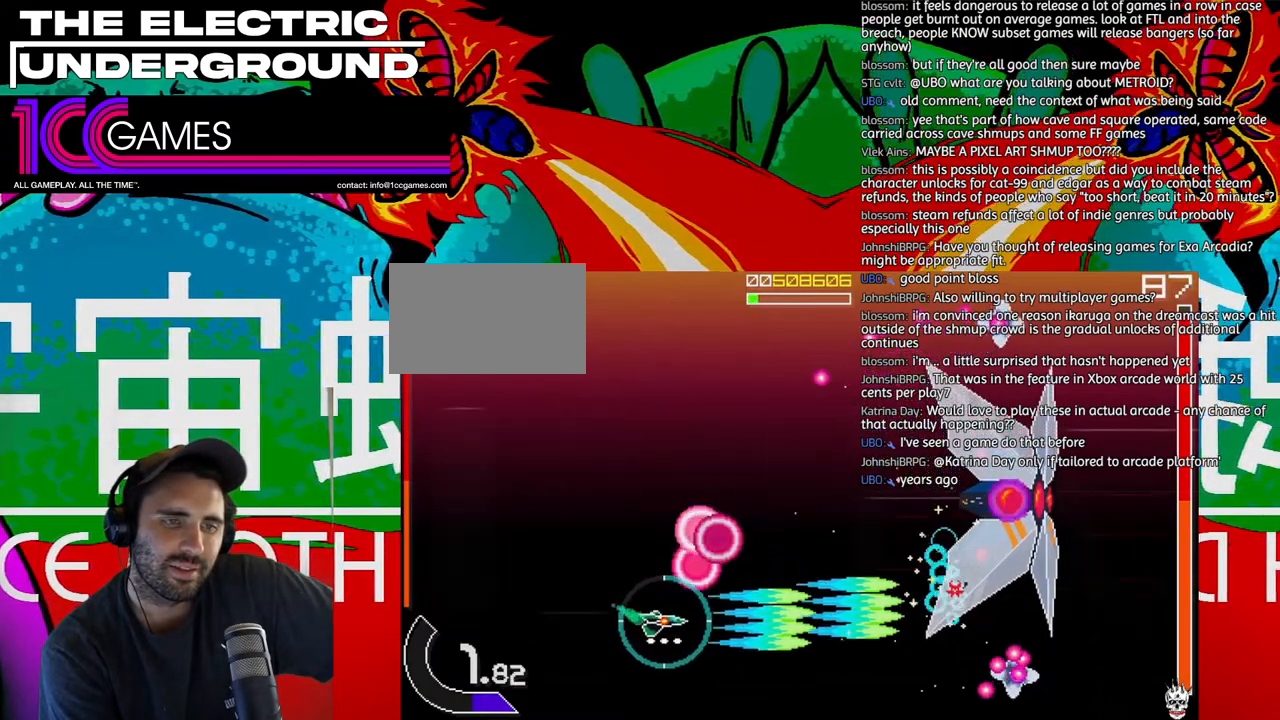
{"dt_ms": 500, "buttons": ["SQUARE", "TRIANGLE"], "left_stick": "down", "events": [[67, "left_stick", "right"], [200, "left_stick", "up"], [333, "left_stick", "center"], [400, "left_stick", "down"]]}